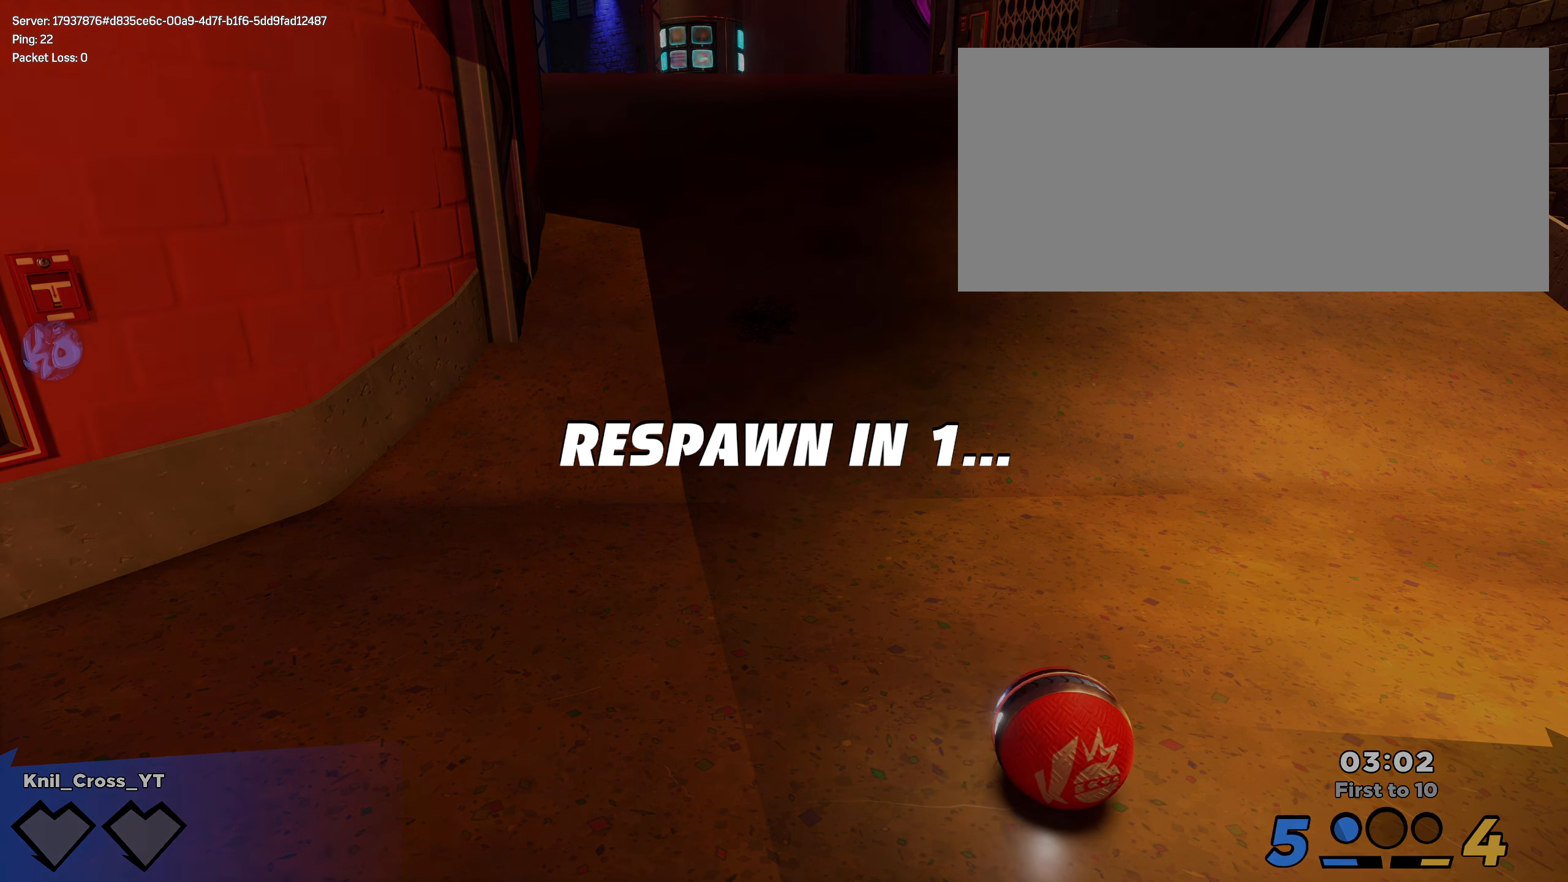
Gameplay with keyboard and mouse; each line is a JSON object with the keys and mouse buttons held at the frame after it. "events" lists presses ("down") and releases ("up") of "a", "alt", "ctrl", "d", "e", "f", "q", "r", "s", "shift", "space", "w", "mouse_left", "mouse_wheel", "mouse_right", "mouse_mb4" and "mouse_mb5" between this image and that frame as [ms after this image, input, new state], when the widget could be followed in between. "mouse_left", "mouse_wheel", "mouse_right", "mouse_mb4", "mouse_mb5" = the "left", "wheel", "right", "mb4", "mb5" buttons of the "mouse" list. No other keys are recorded. "wheel" means that the mouse wheel is clicked or scrolled. Mouse movement is not recorded.
{"keys": ["shift", "w"], "mouse": [], "events": [[425, "w", "down"], [459, "shift", "down"]]}
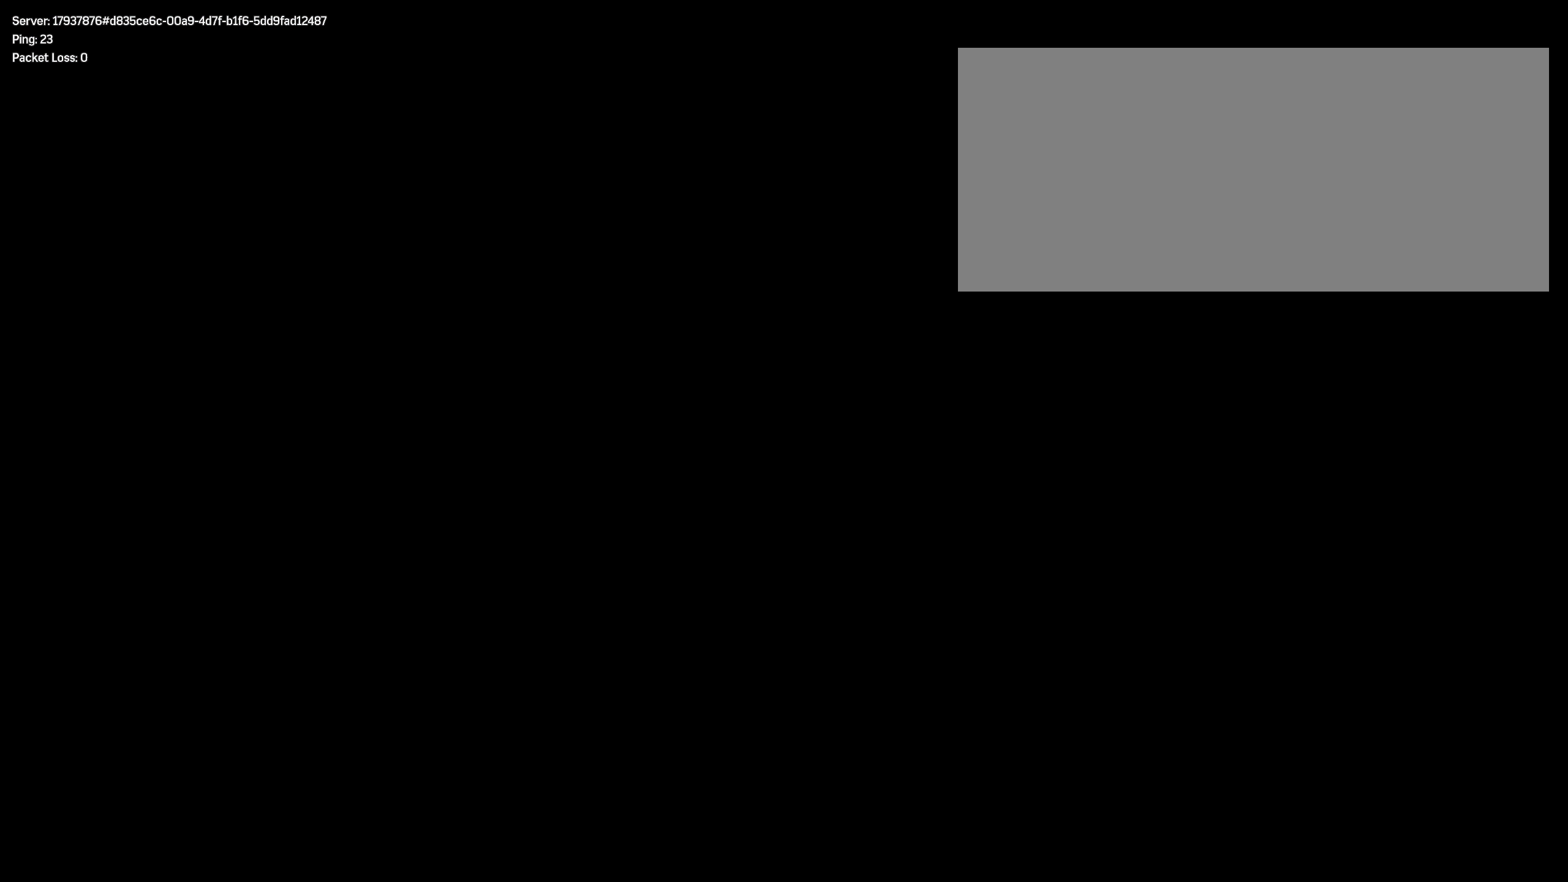
{"keys": ["w"], "mouse": [], "events": [[92, "shift", "up"], [167, "shift", "down"], [259, "shift", "up"], [350, "shift", "down"], [425, "shift", "up"]]}
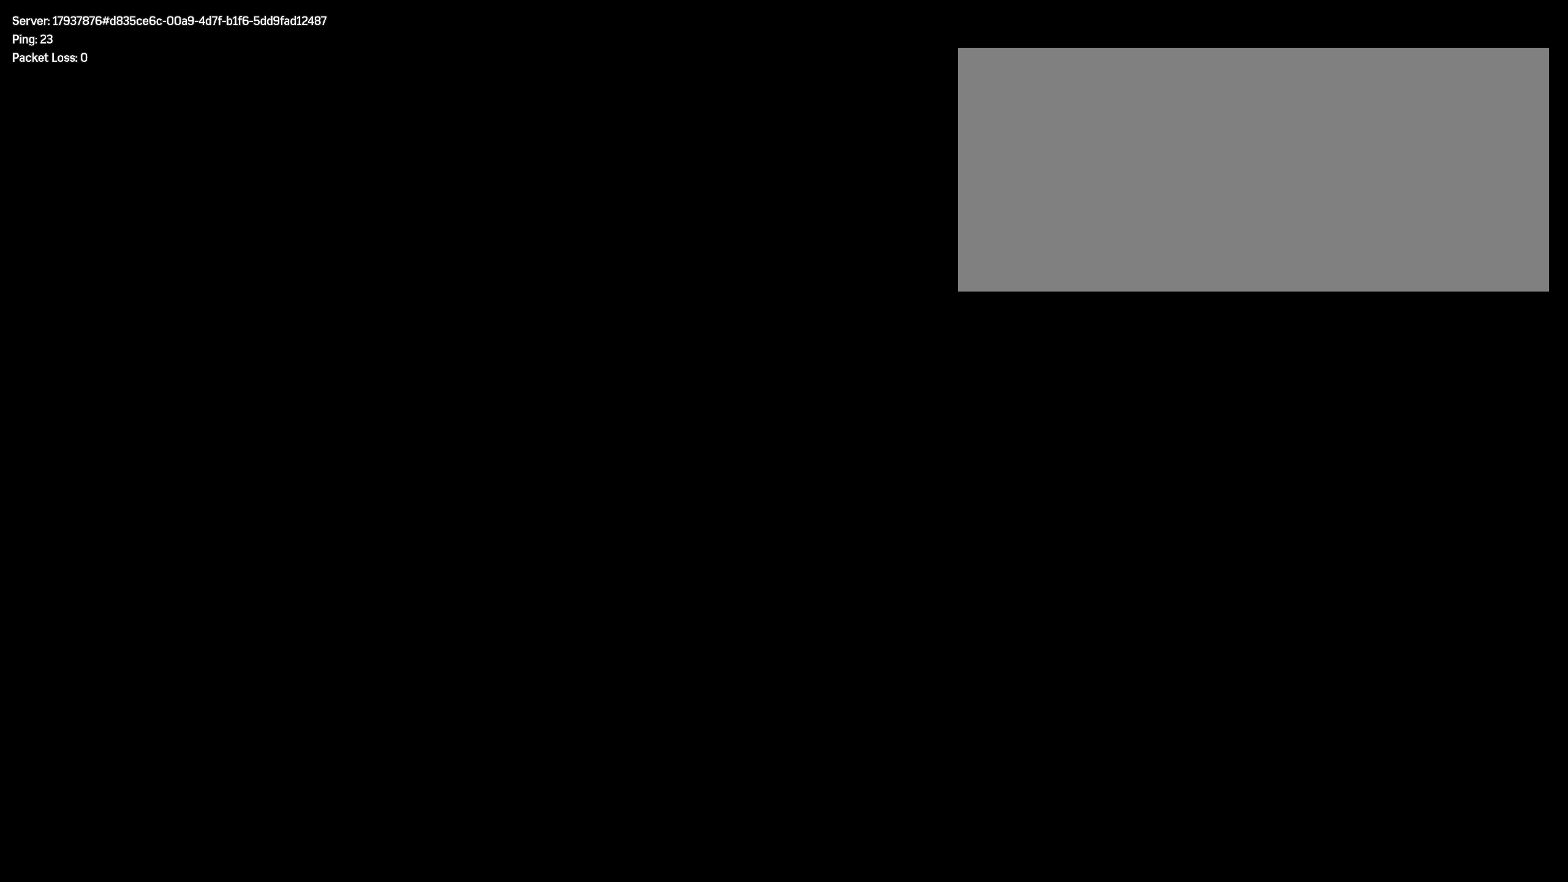
{"keys": ["w"], "mouse": [], "events": [[25, "shift", "down"], [100, "shift", "up"], [175, "shift", "down"], [275, "shift", "up"], [375, "shift", "down"], [442, "shift", "up"]]}
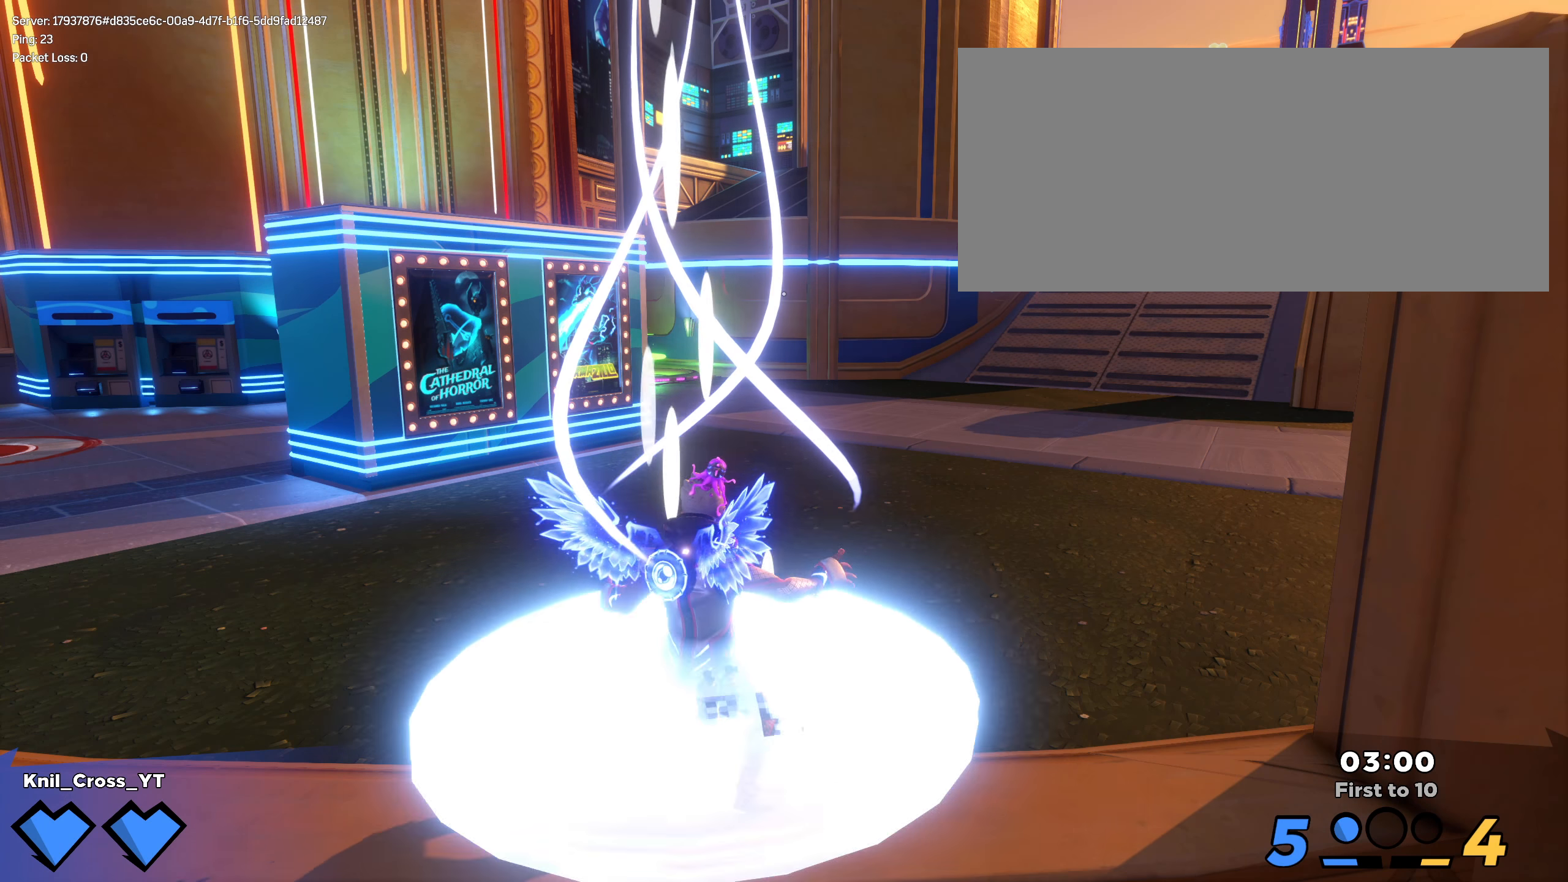
{"keys": ["w"], "mouse": [], "events": [[34, "shift", "down"], [109, "shift", "up"], [209, "shift", "down"], [267, "shift", "up"], [367, "shift", "down"], [442, "shift", "up"]]}
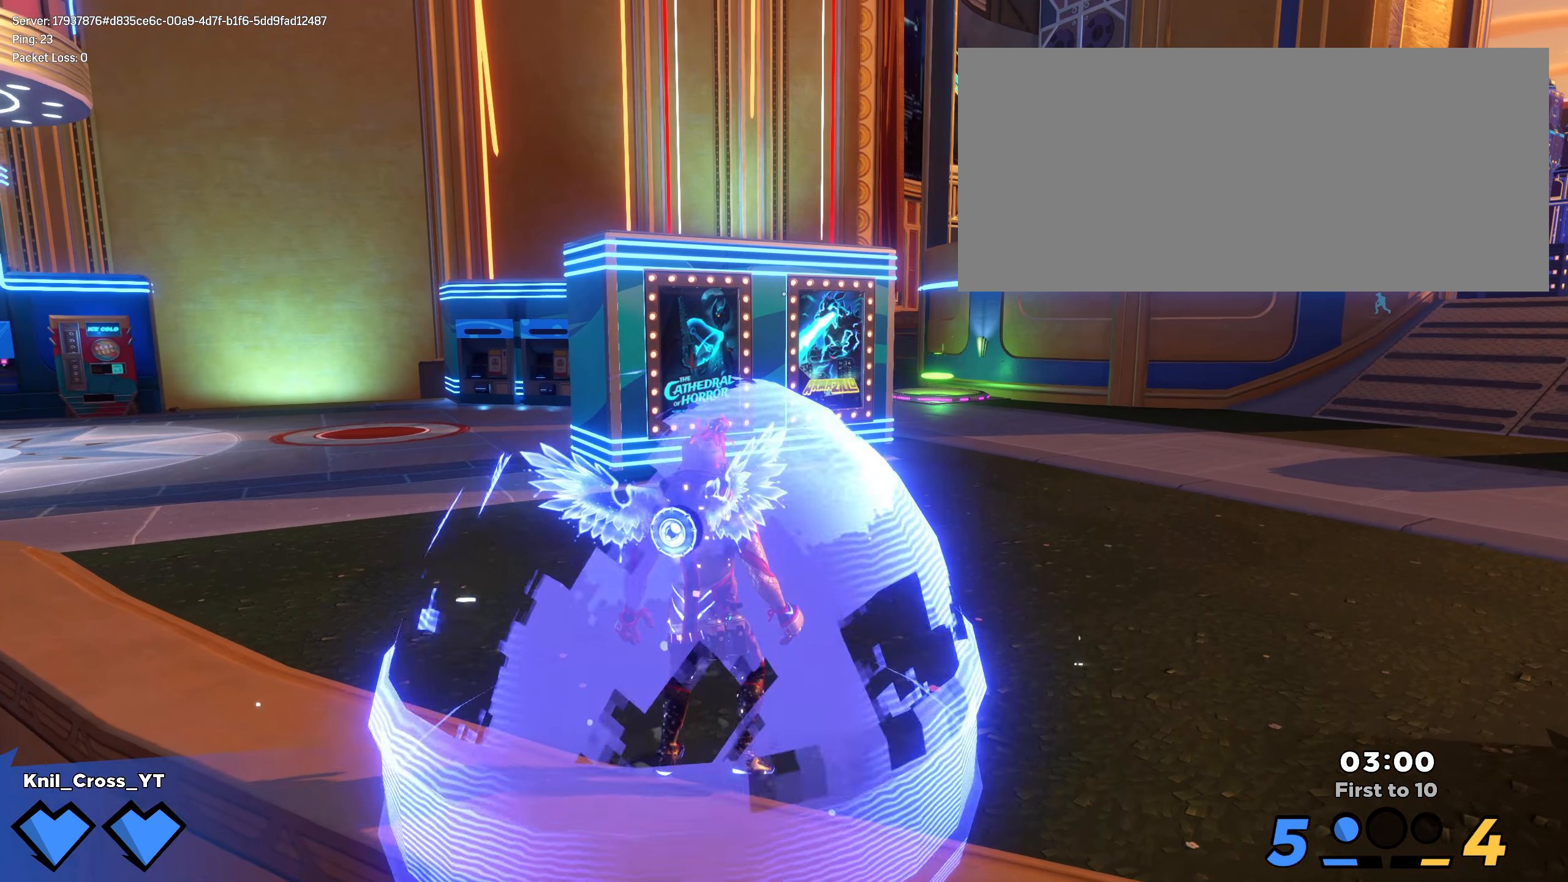
{"keys": ["w"], "mouse": [], "events": [[50, "shift", "down"], [117, "shift", "up"], [217, "shift", "down"], [284, "shift", "up"], [392, "shift", "down"], [475, "shift", "up"]]}